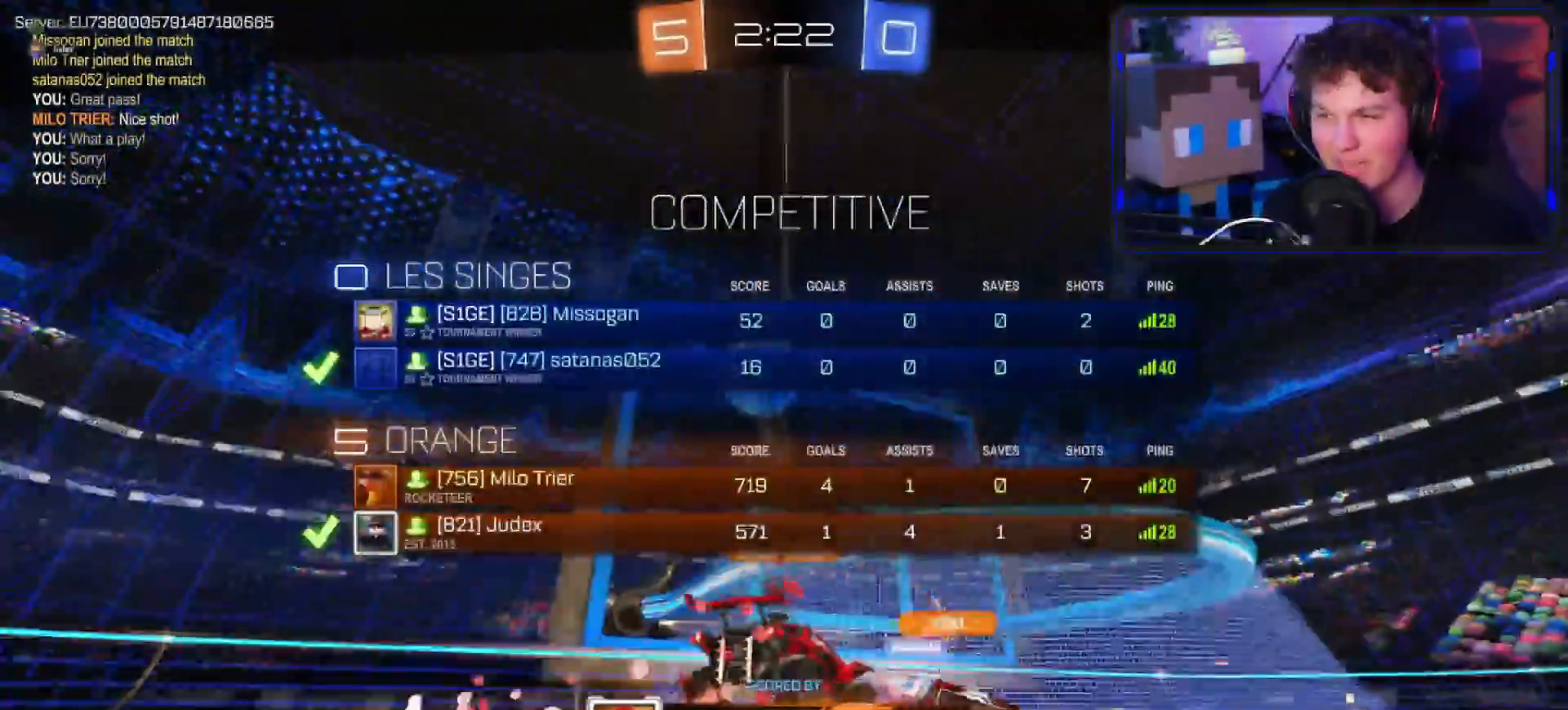
Gameplay with a controller (PlayStation layout); each line is a JSON object with the inputs held at the frame after it. "events" lists button and stick changes between this image and that frame as [ms after this image, input, new state], when the widget could be followed in between.
{"buttons": [], "left_stick": "center", "right_stick": "center", "events": [[83, "R1", "down"], [417, "R1", "up"]]}
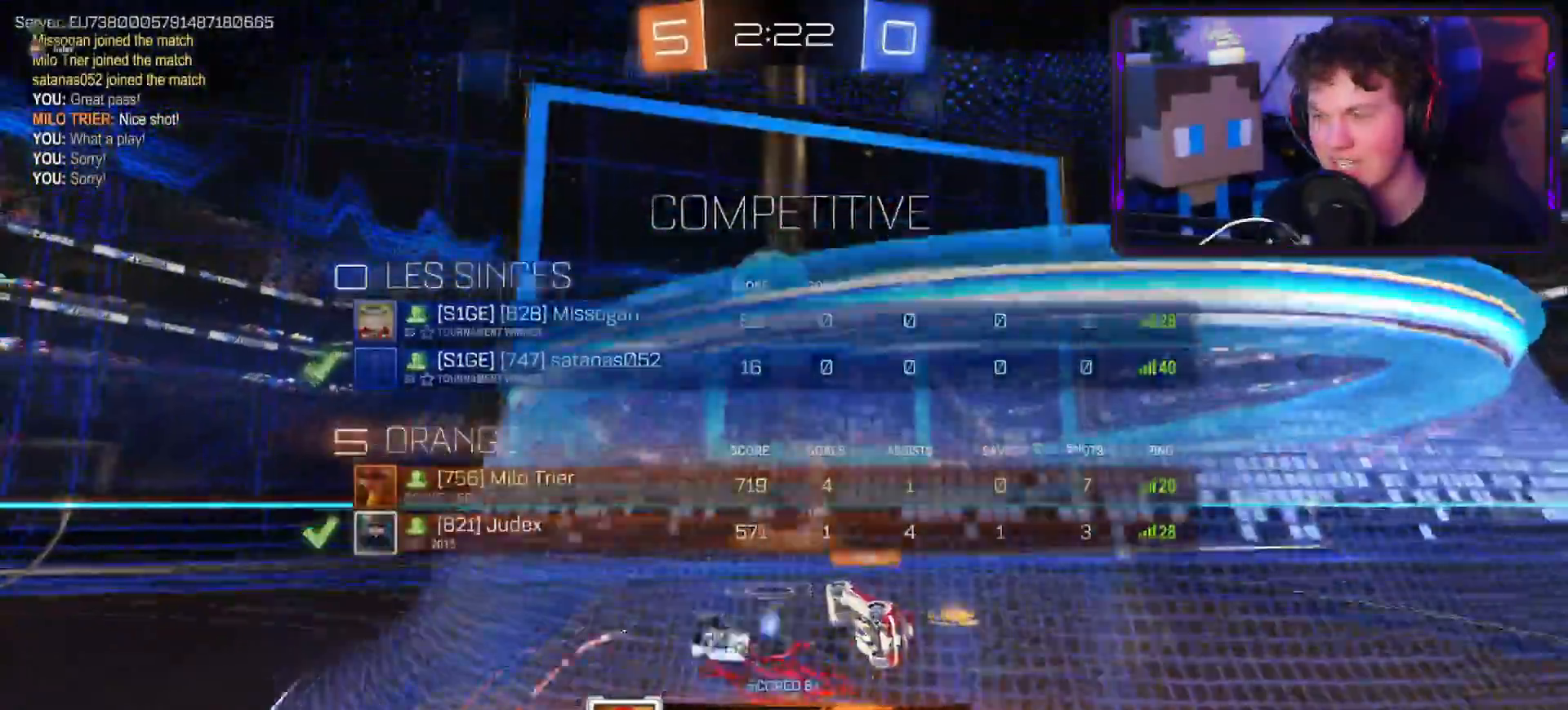
{"buttons": [], "left_stick": "center", "right_stick": "center"}
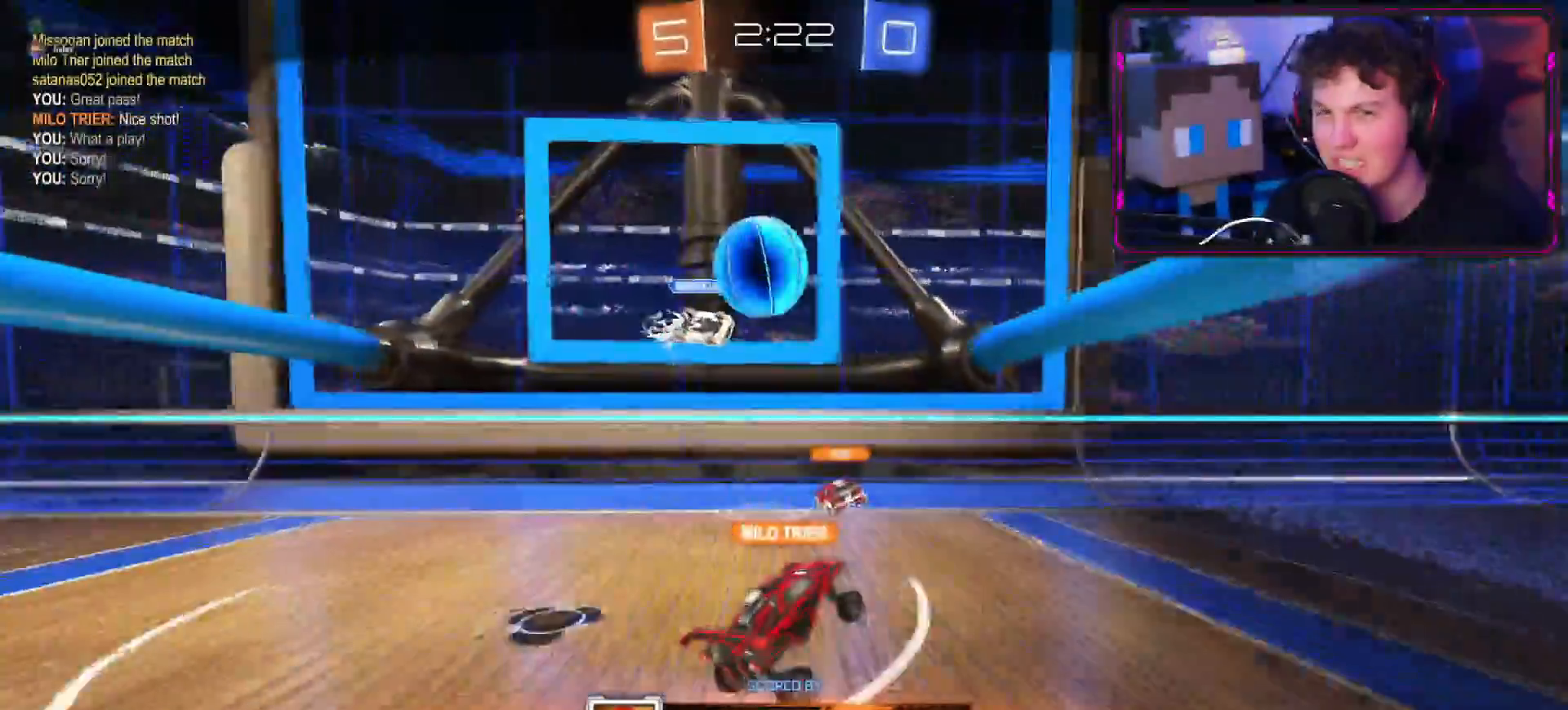
{"buttons": ["L1"], "left_stick": "center", "right_stick": "center", "events": [[467, "L1", "down"]]}
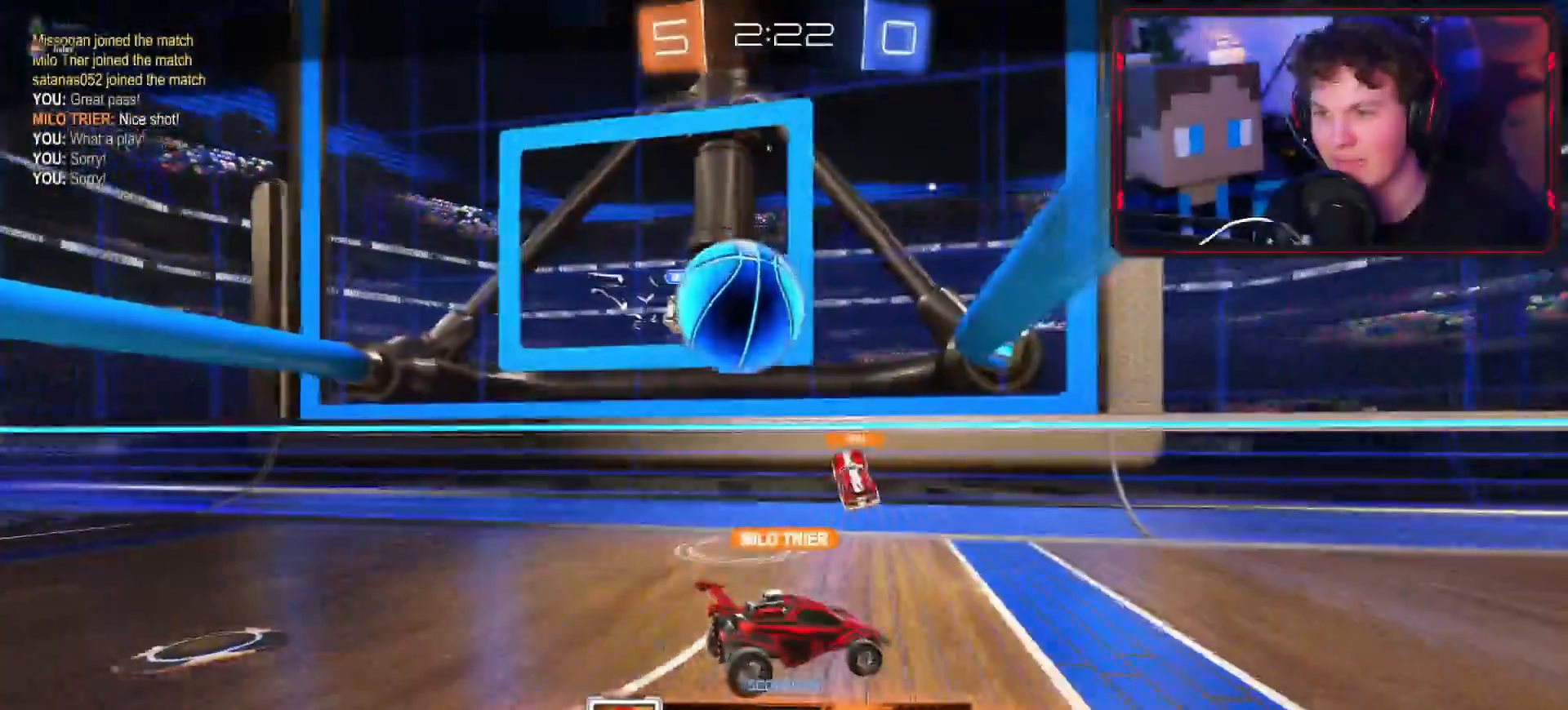
{"buttons": ["R1"], "left_stick": "center", "right_stick": "center", "events": [[17, "L1", "up"], [67, "R1", "down"]]}
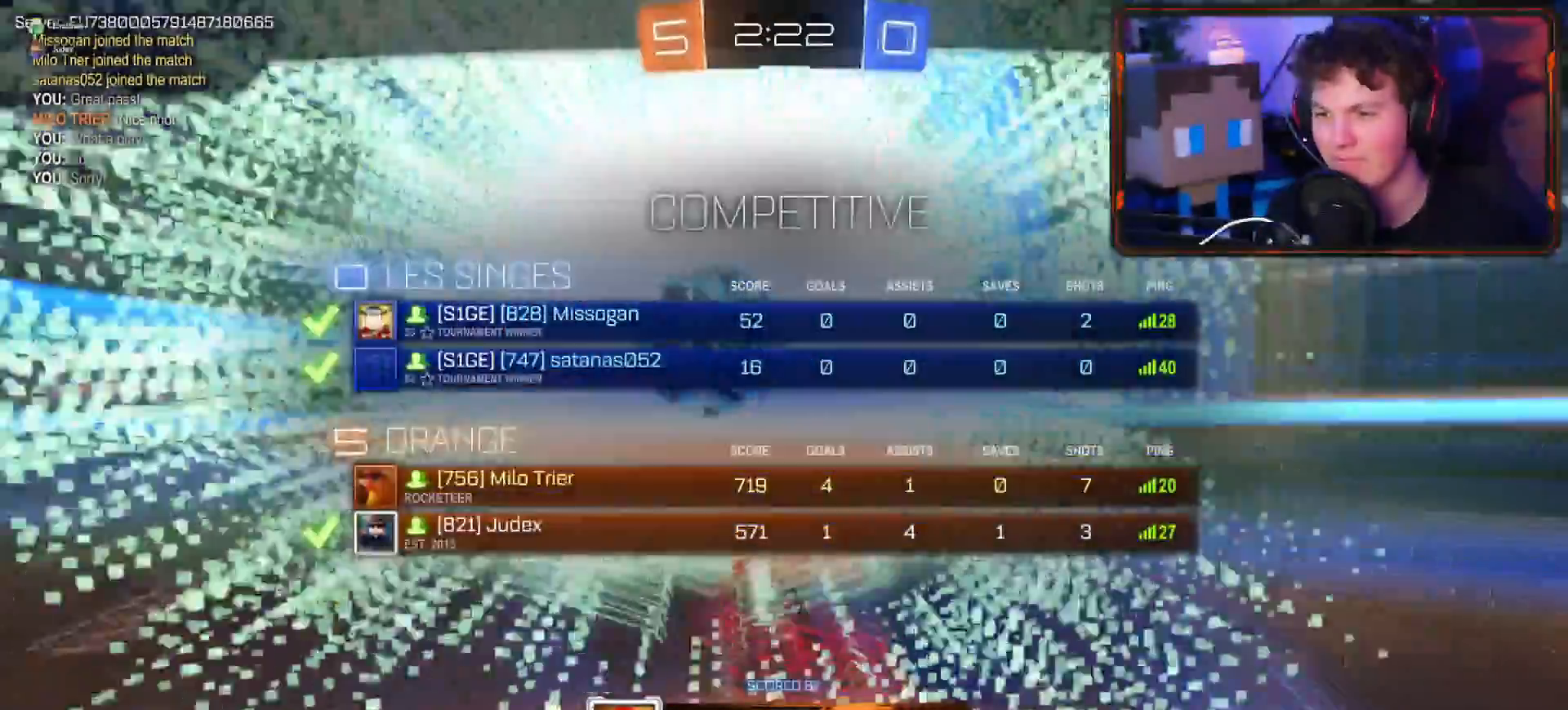
{"buttons": ["R1"], "left_stick": "center", "right_stick": "center", "events": []}
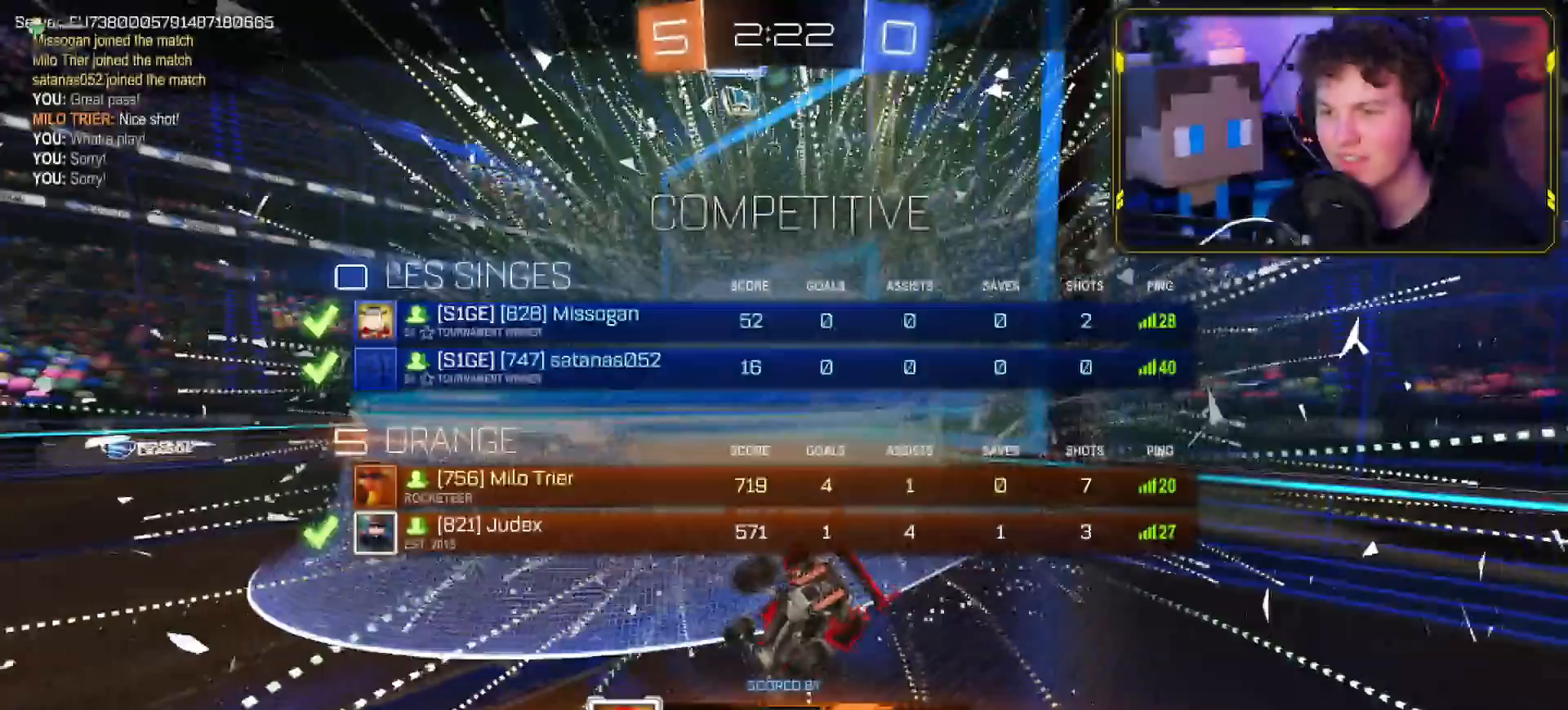
{"buttons": ["R1"], "left_stick": "center", "right_stick": "center"}
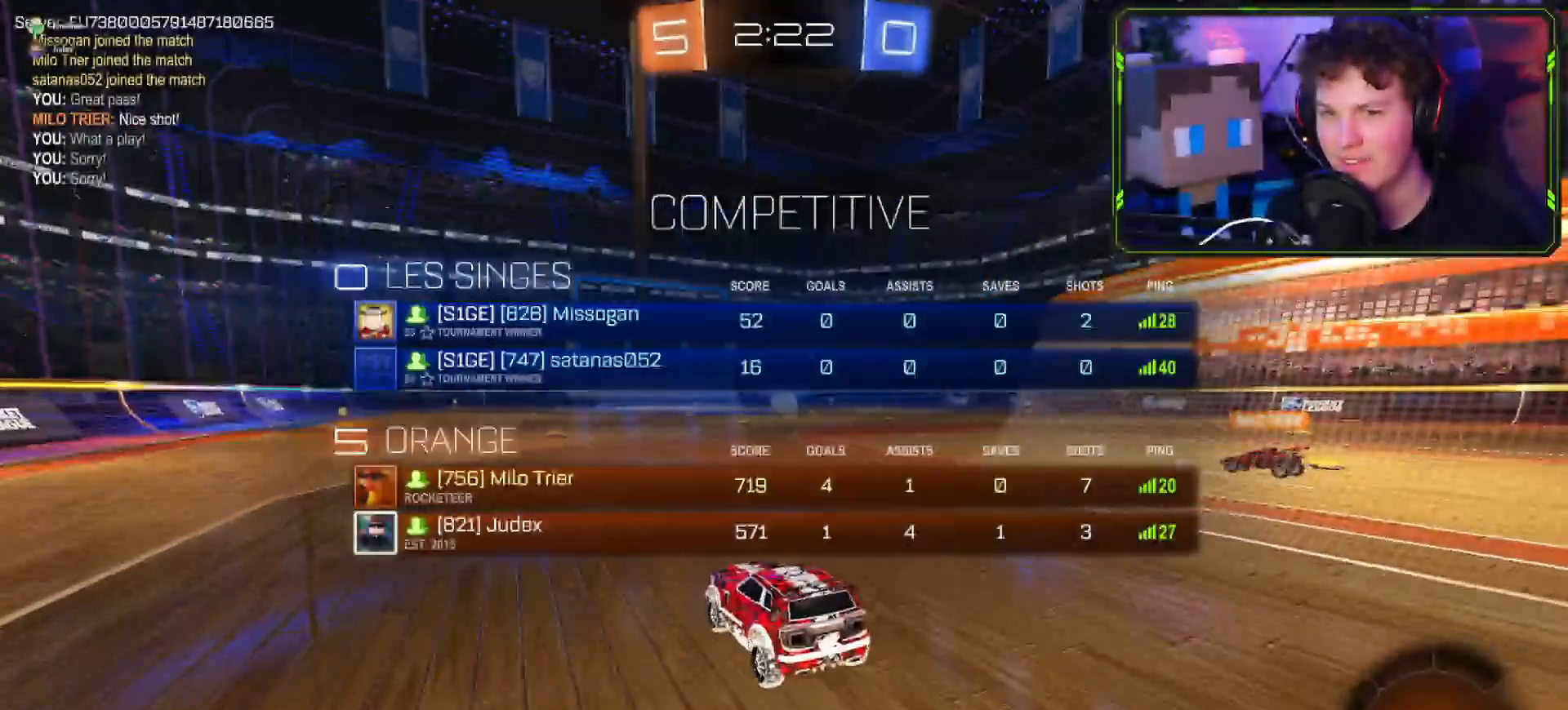
{"buttons": ["R2"], "left_stick": "center", "right_stick": "center", "events": [[100, "R1", "up"], [283, "R2", "down"]]}
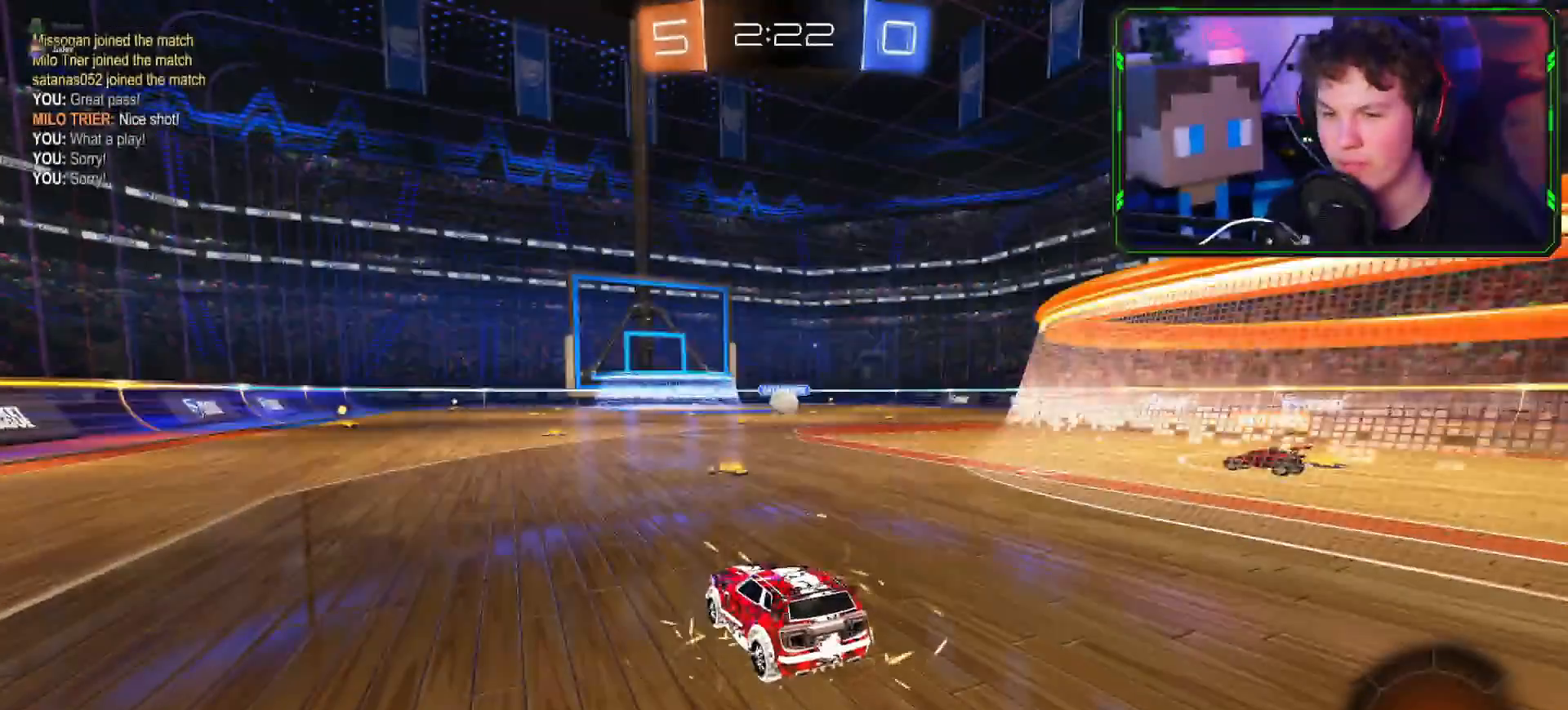
{"buttons": [], "left_stick": "center", "right_stick": "center", "events": [[117, "TRIANGLE", "down"], [184, "TRIANGLE", "up"], [300, "TRIANGLE", "down"], [384, "TRIANGLE", "up"], [501, "R2", "up"]]}
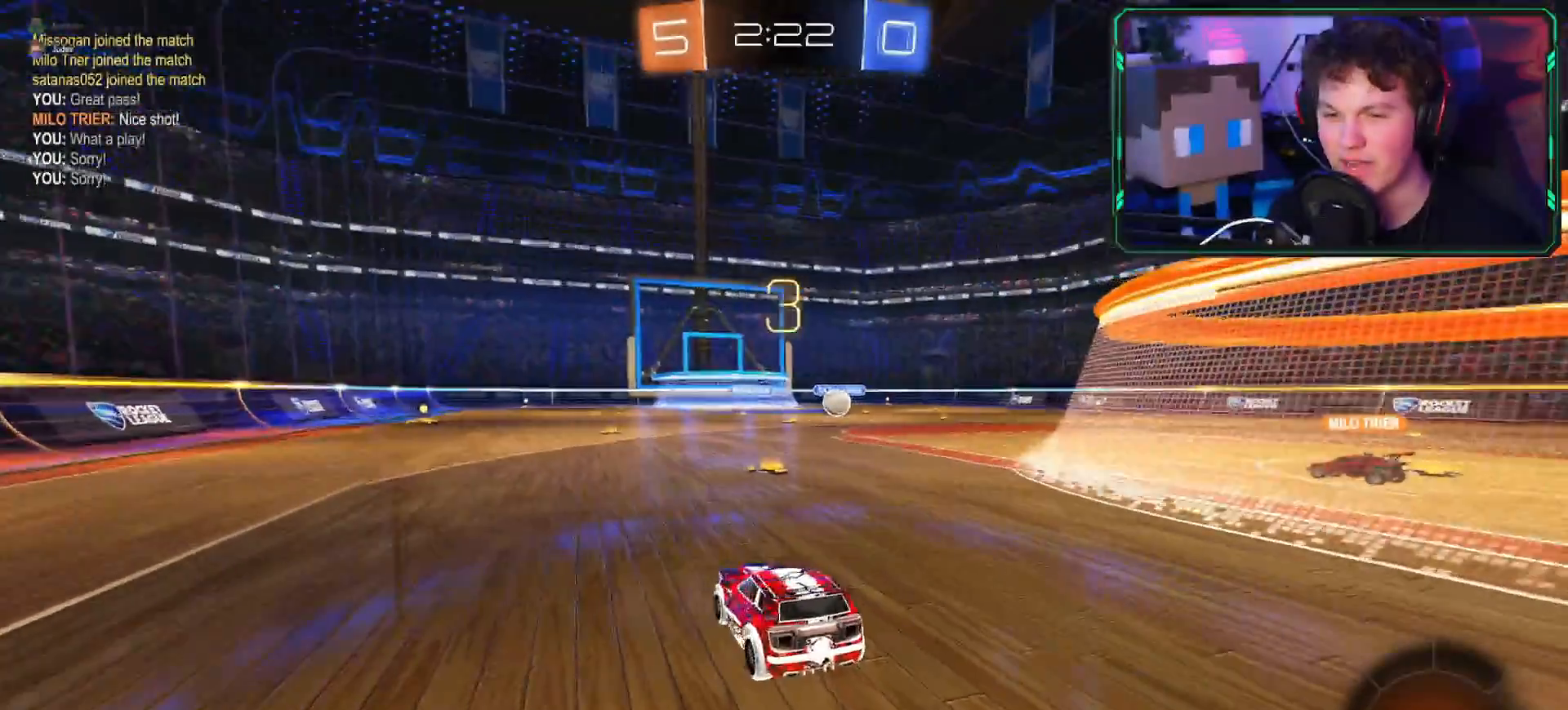
{"buttons": ["R1"], "left_stick": "center", "right_stick": "center", "events": [[100, "R1", "down"]]}
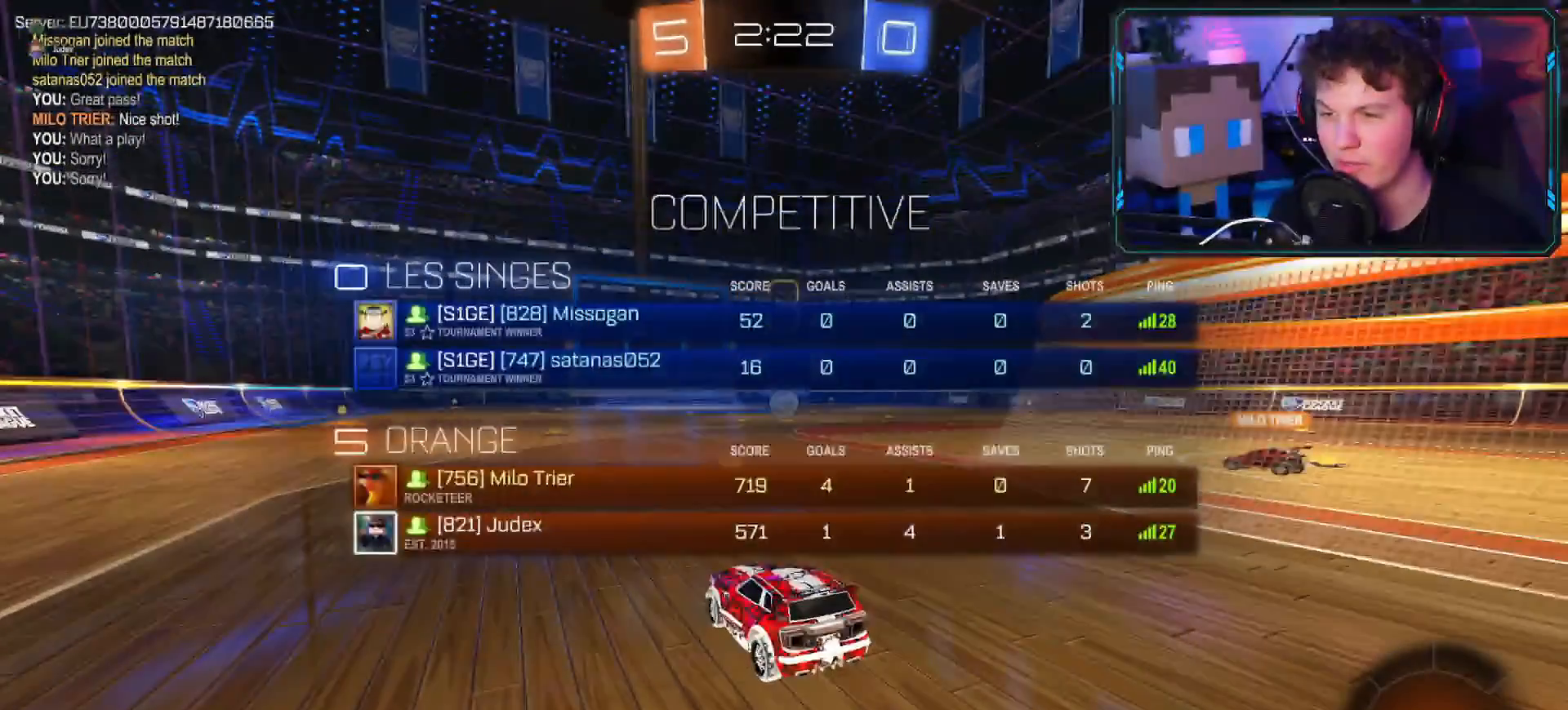
{"buttons": ["R2"], "left_stick": "center", "right_stick": "center", "events": [[284, "R1", "up"], [367, "R2", "down"]]}
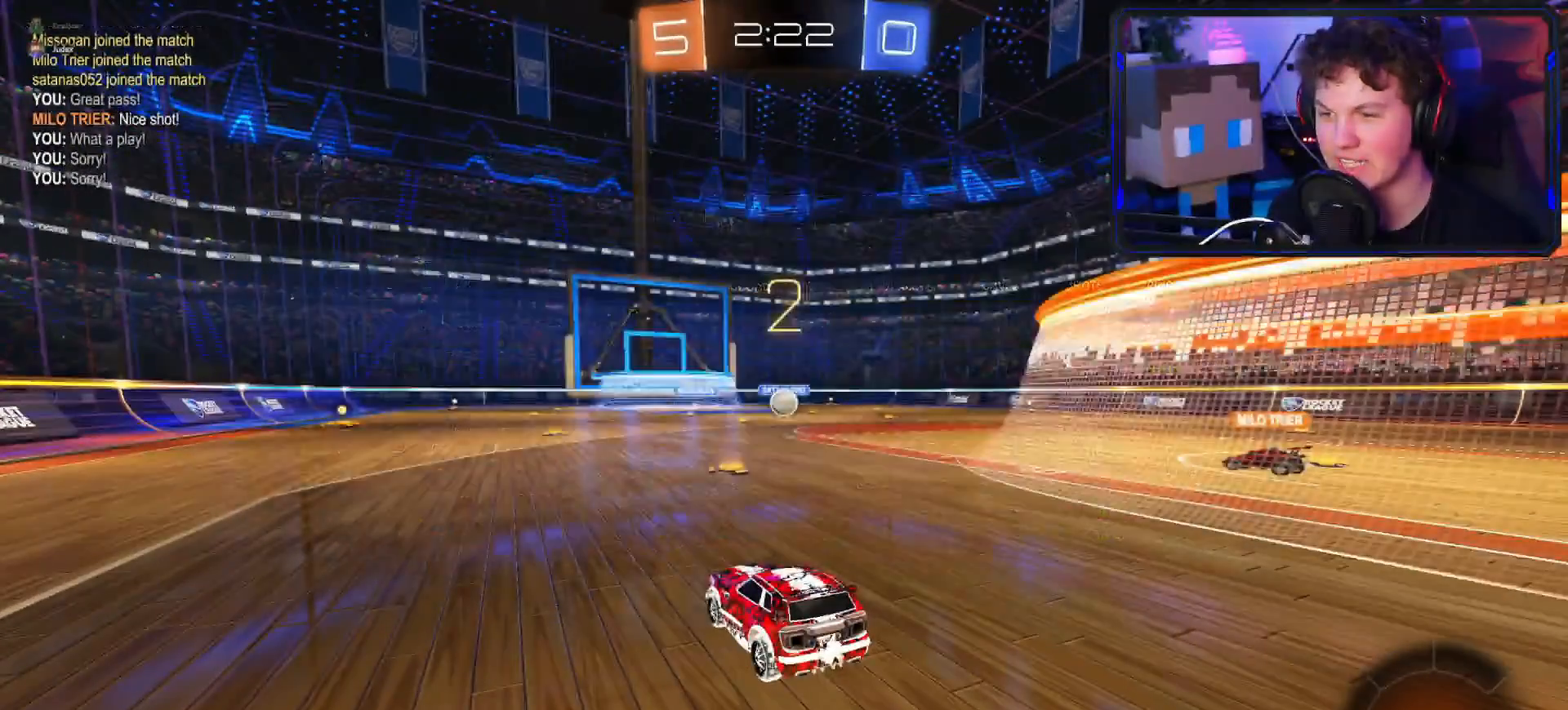
{"buttons": ["R2"], "left_stick": "center", "right_stick": "center", "events": []}
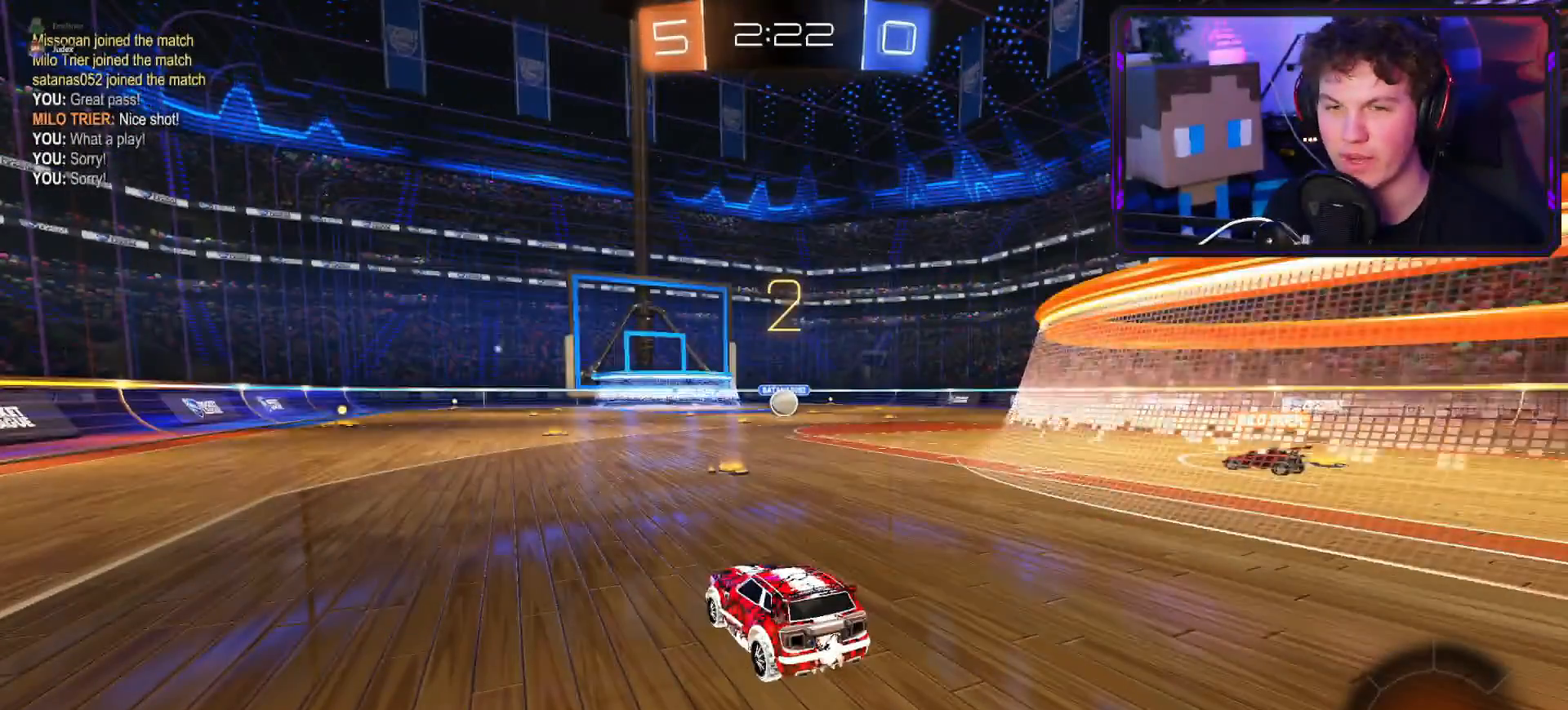
{"buttons": ["R2"], "left_stick": "center", "right_stick": "center", "events": []}
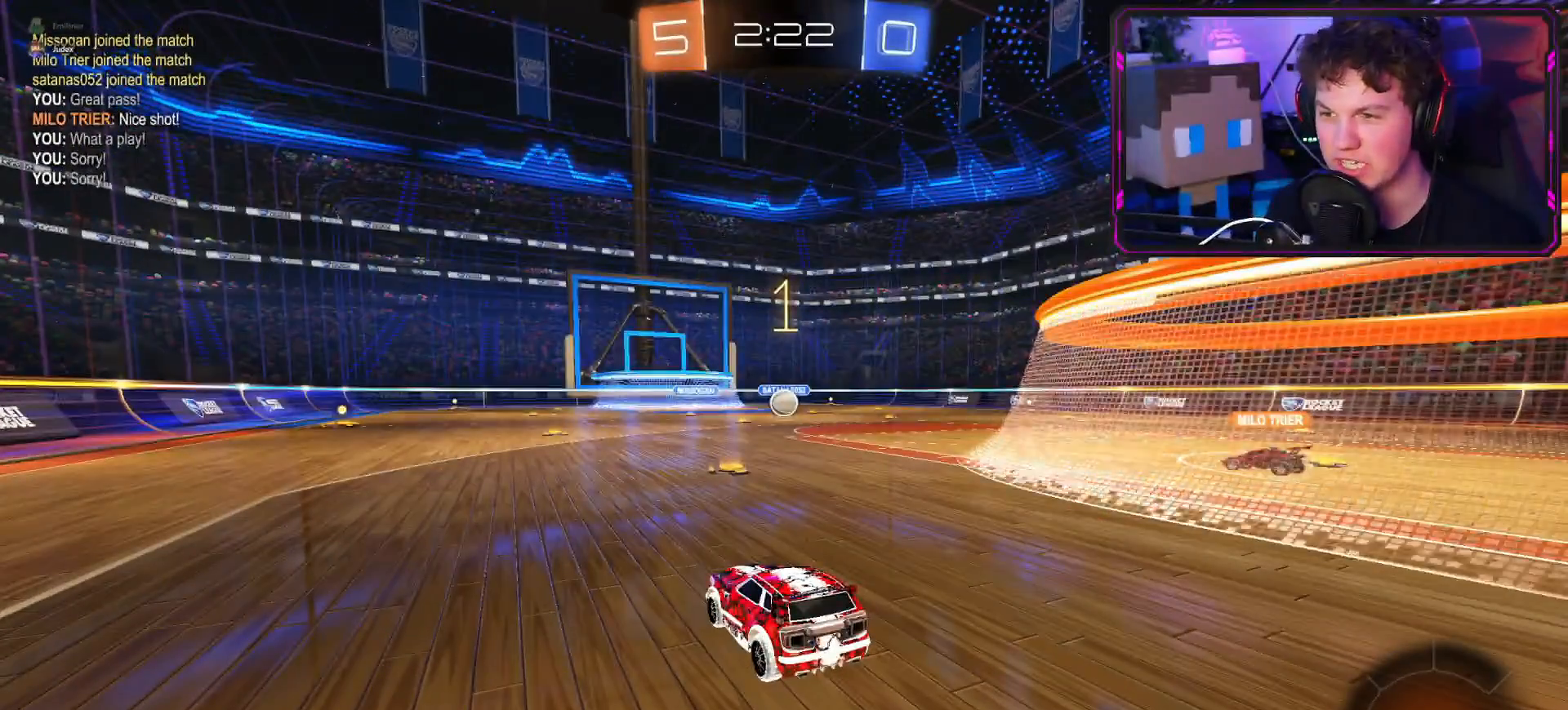
{"buttons": ["CROSS", "R2"], "left_stick": "up-right", "right_stick": "center", "events": [[300, "CROSS", "down"], [467, "left_stick", "up-right"]]}
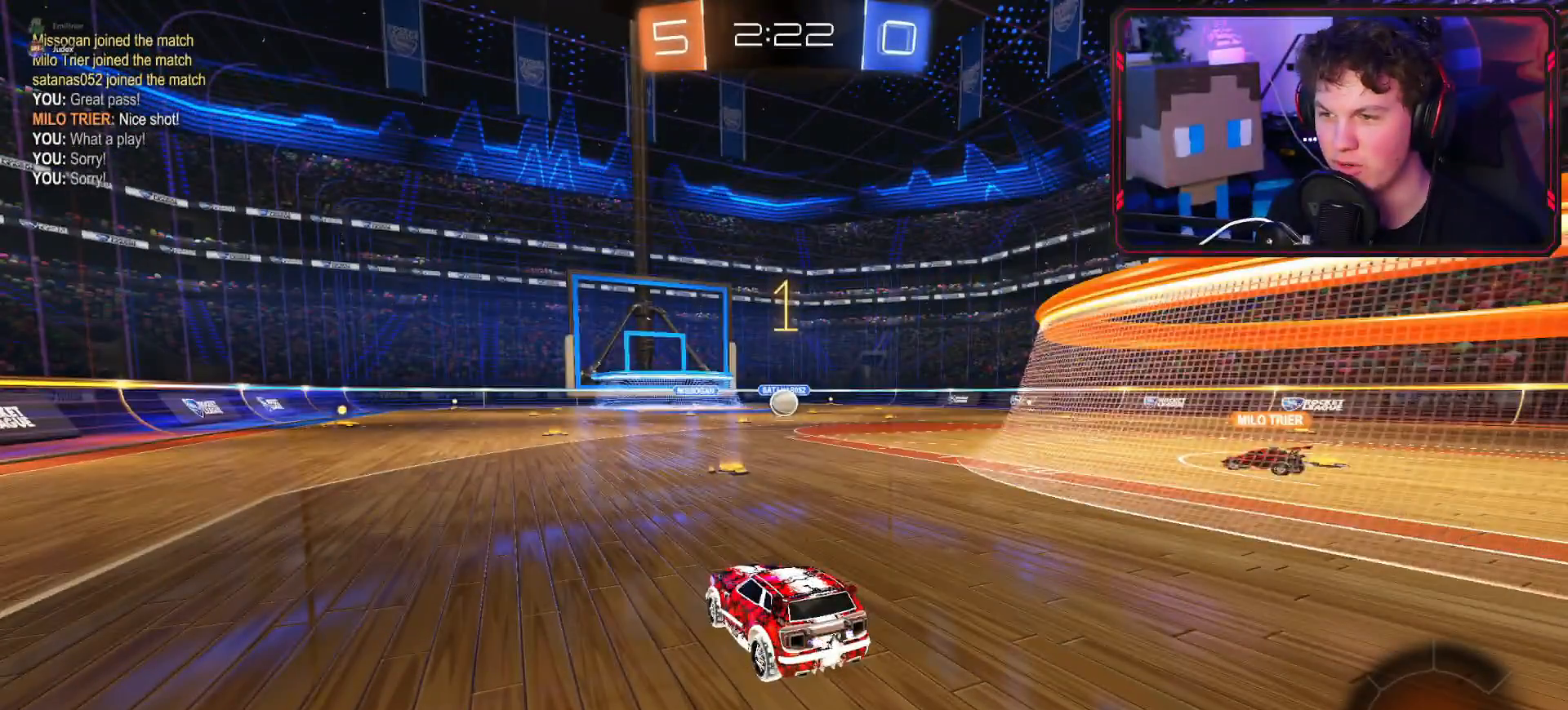
{"buttons": ["CROSS", "R2"], "left_stick": "center", "right_stick": "center", "events": [[100, "left_stick", "center"], [184, "left_stick", "right"], [284, "left_stick", "center"], [367, "left_stick", "right"], [451, "left_stick", "center"]]}
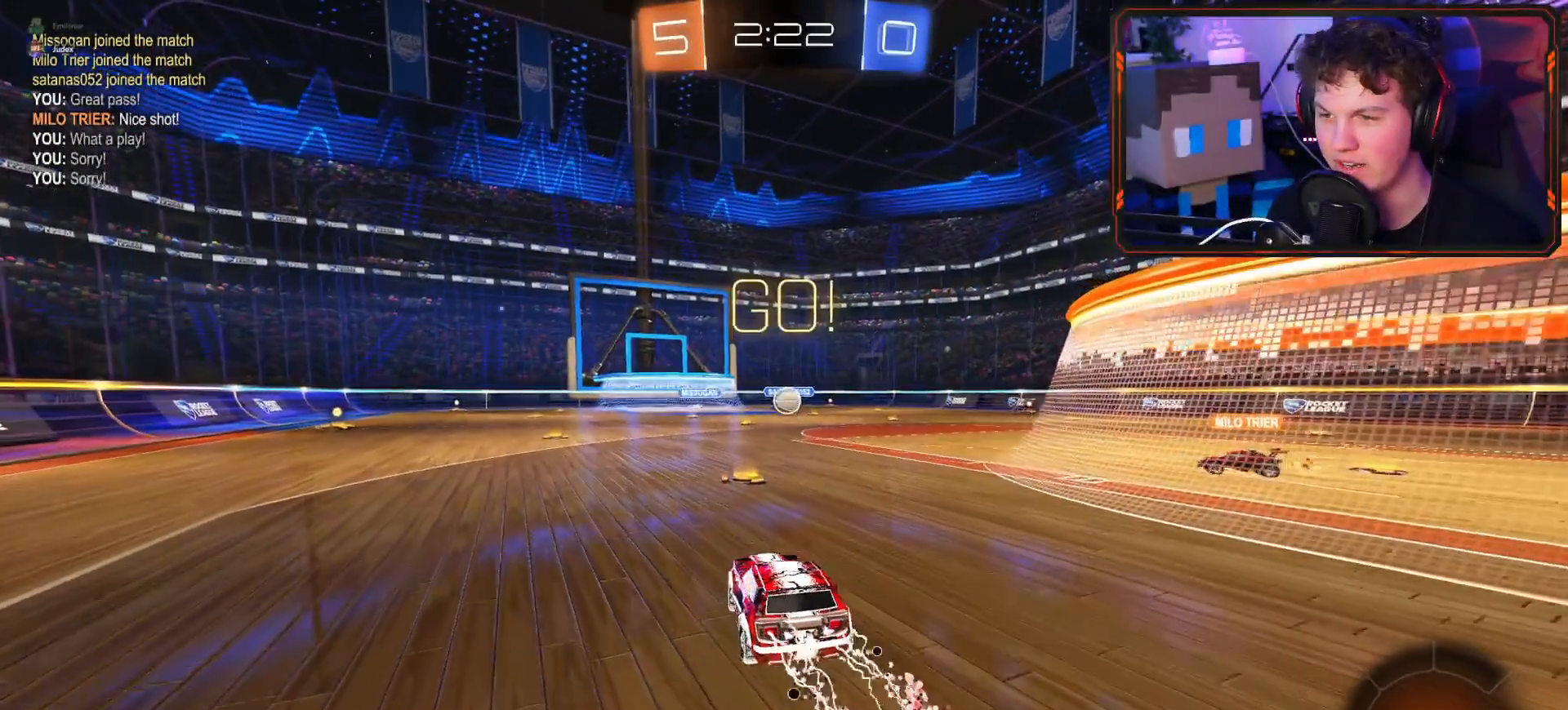
{"buttons": ["R2"], "left_stick": "center", "right_stick": "center", "events": [[83, "left_stick", "right"], [317, "CROSS", "up"], [383, "left_stick", "center"], [433, "CIRCLE", "down"], [500, "CIRCLE", "up"]]}
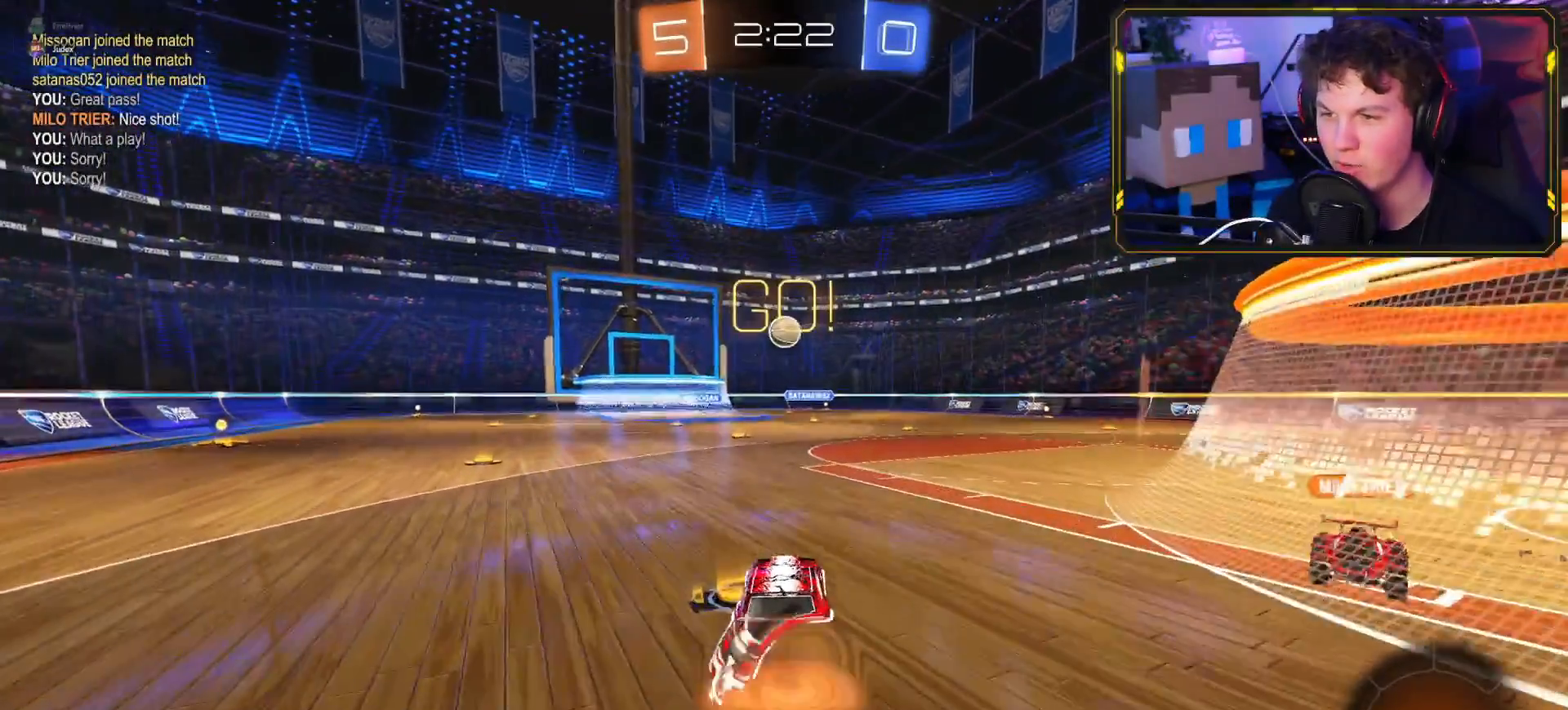
{"buttons": ["CROSS", "R2"], "left_stick": "center", "right_stick": "center", "events": [[33, "CIRCLE", "down"], [50, "left_stick", "down-right"], [67, "L3", "down"], [117, "CIRCLE", "up"], [117, "left_stick", "down"], [200, "CROSS", "down"], [267, "L3", "up"], [334, "left_stick", "center"]]}
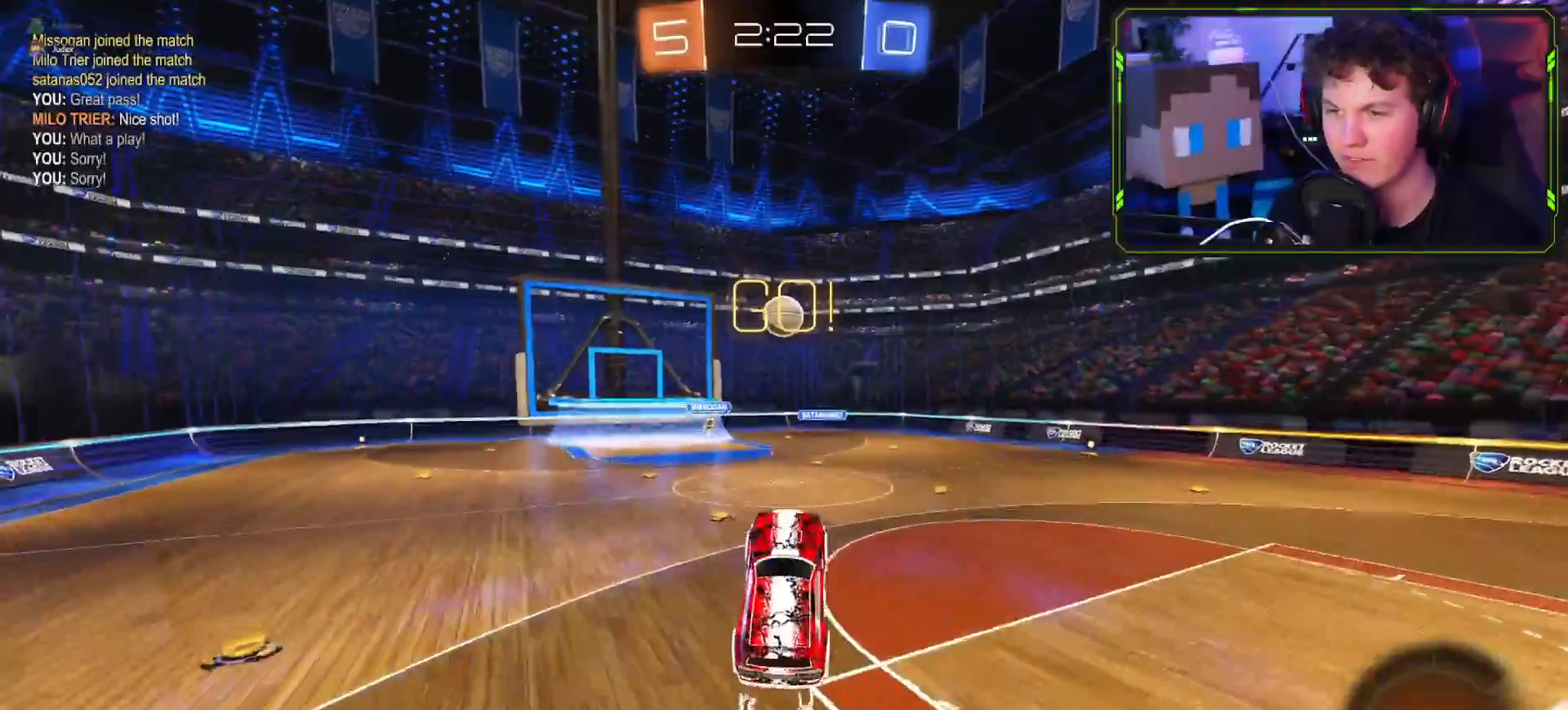
{"buttons": ["CROSS", "R2"], "left_stick": "down", "right_stick": "center", "events": [[283, "left_stick", "up-left"], [300, "CROSS", "up"], [383, "CROSS", "down"], [467, "left_stick", "down"]]}
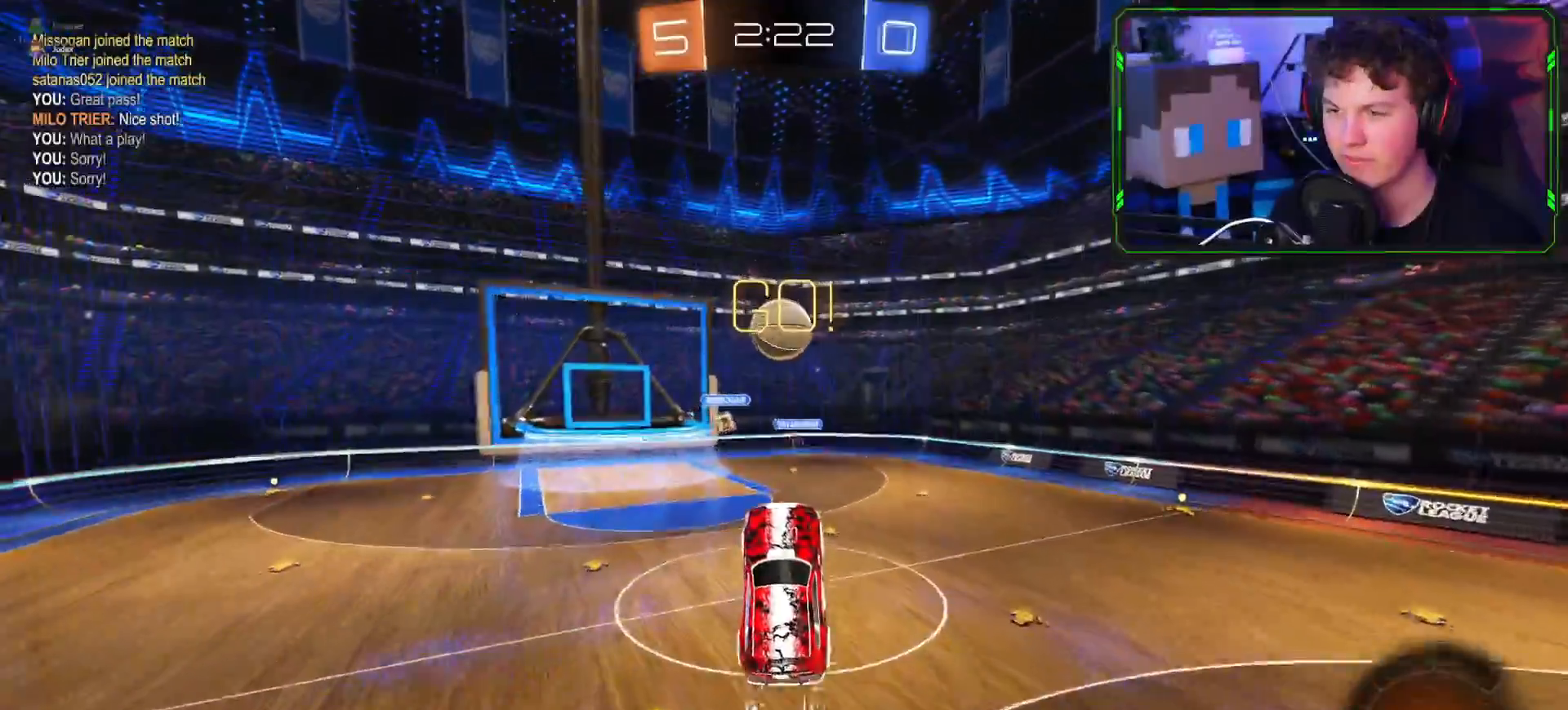
{"buttons": ["CROSS", "L1", "R2"], "left_stick": "up", "right_stick": "center", "events": [[84, "L1", "down"], [184, "left_stick", "up-left"], [301, "left_stick", "up"]]}
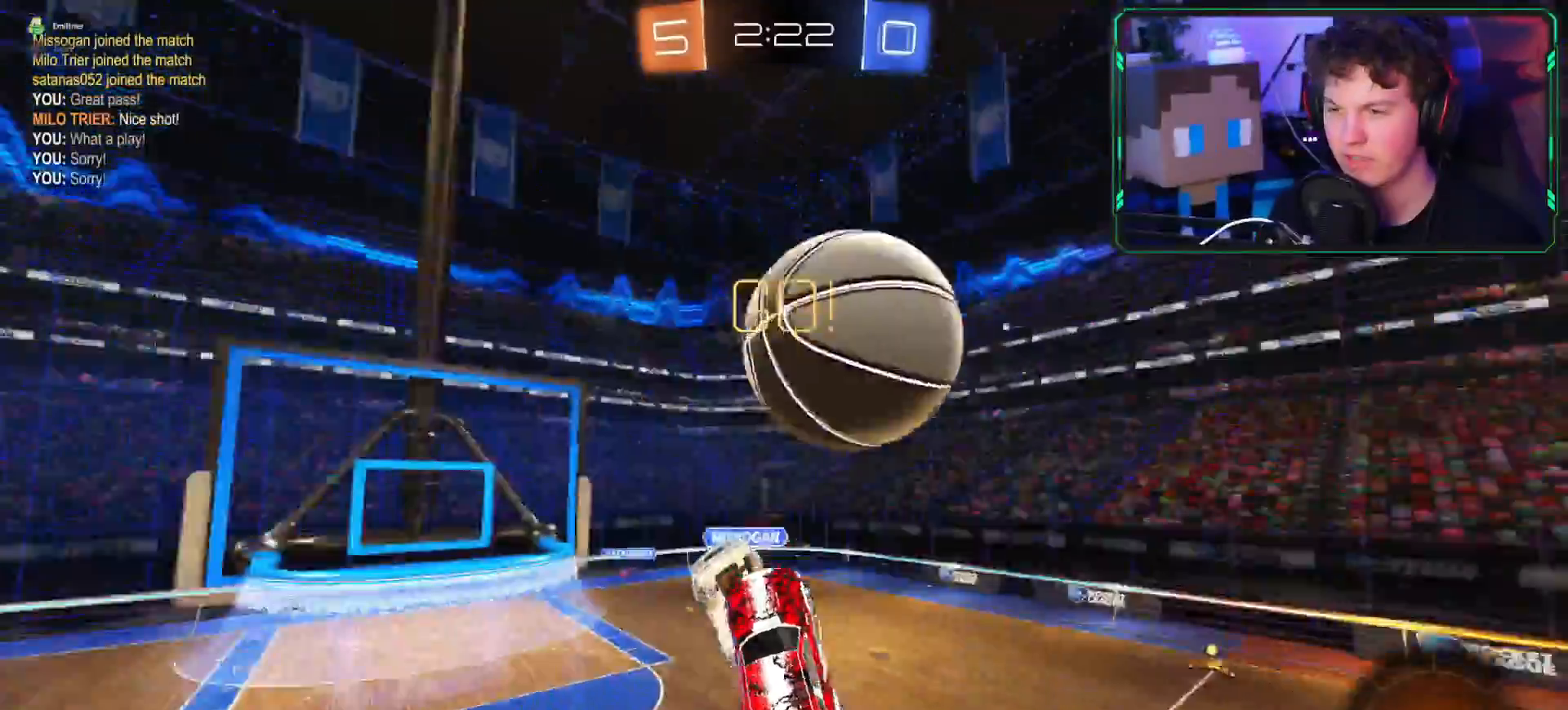
{"buttons": ["L1", "R2"], "left_stick": "up-right", "right_stick": "center", "events": [[83, "CROSS", "up"], [100, "left_stick", "up-right"]]}
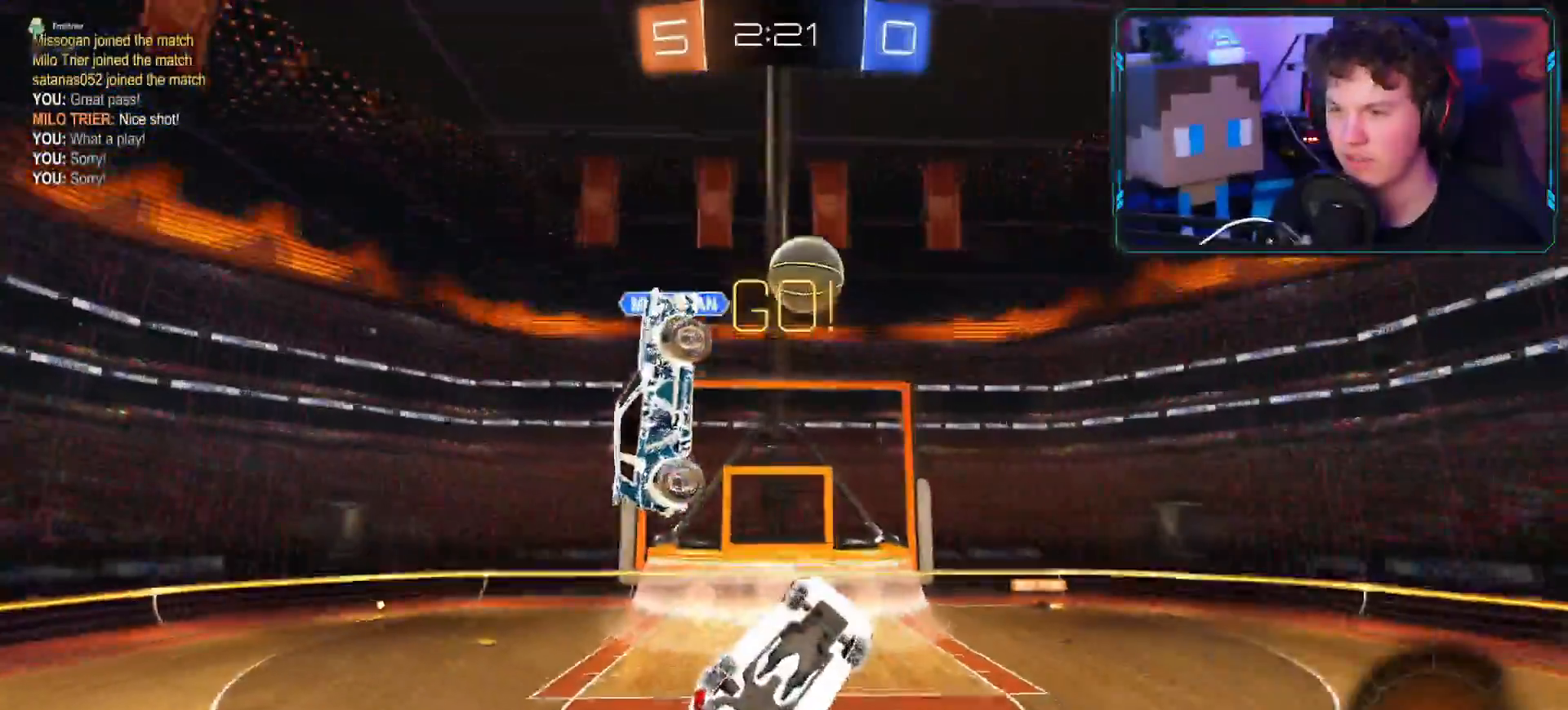
{"buttons": ["R2"], "left_stick": "left", "right_stick": "center", "events": [[367, "L1", "up"], [384, "left_stick", "left"]]}
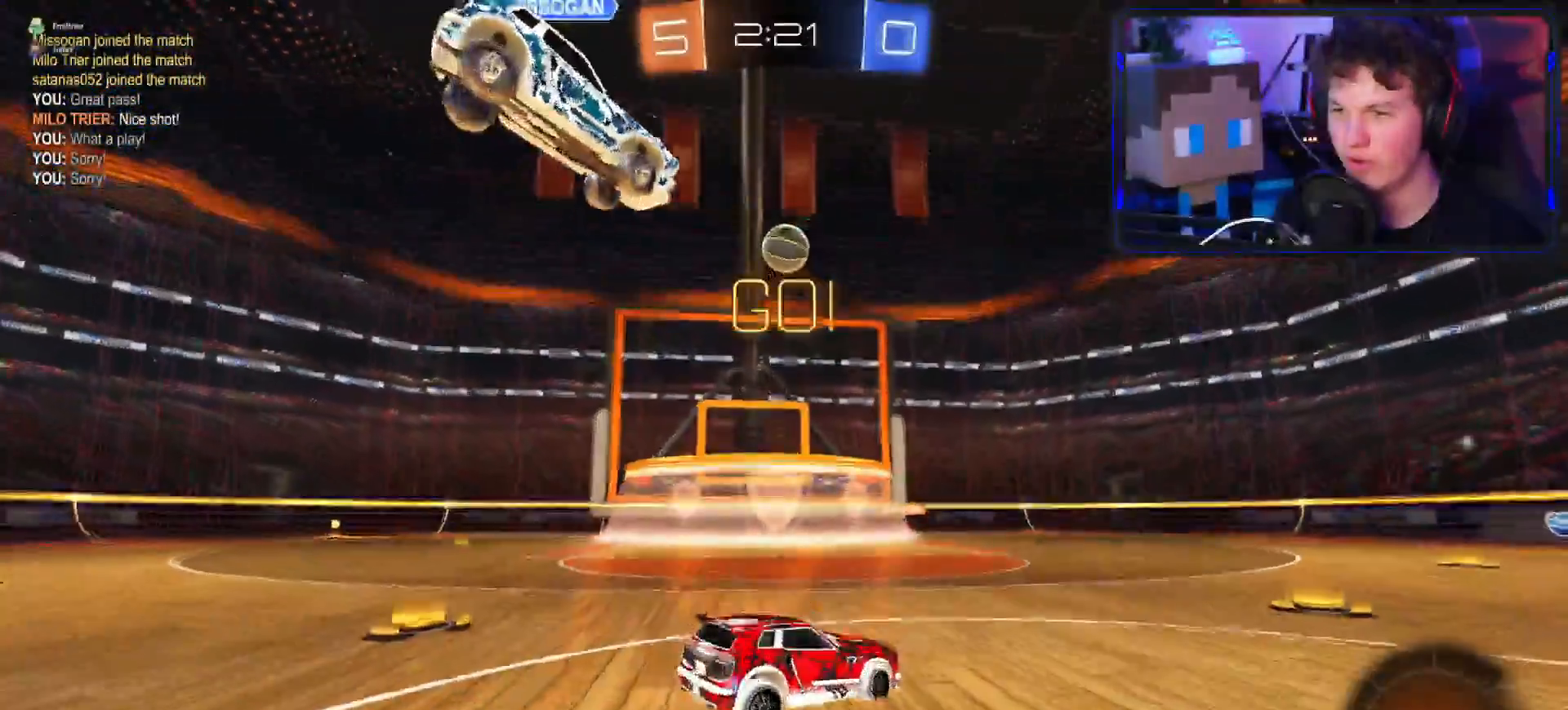
{"buttons": ["R2"], "left_stick": "right", "right_stick": "center", "events": [[167, "left_stick", "right"]]}
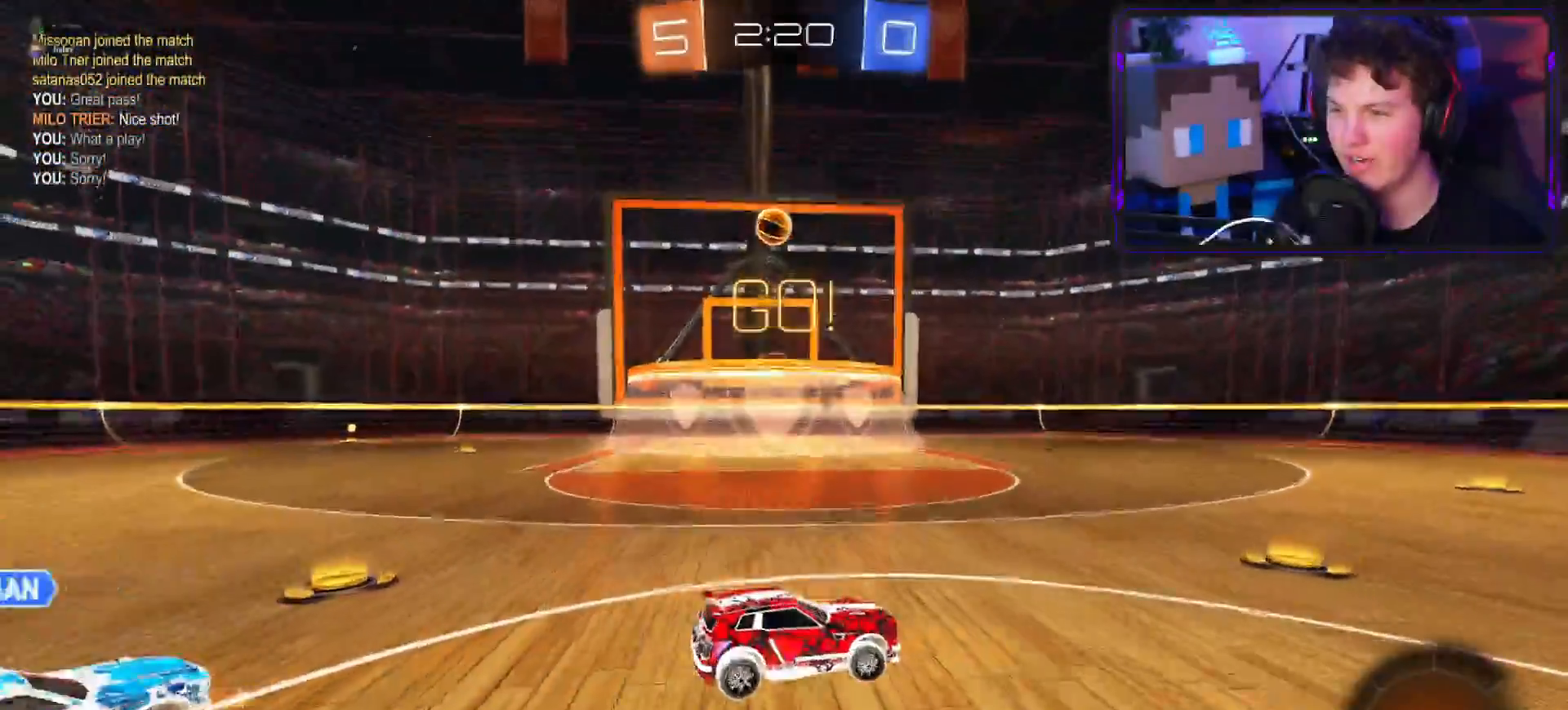
{"buttons": ["R2"], "left_stick": "left", "right_stick": "center", "events": [[334, "left_stick", "left"]]}
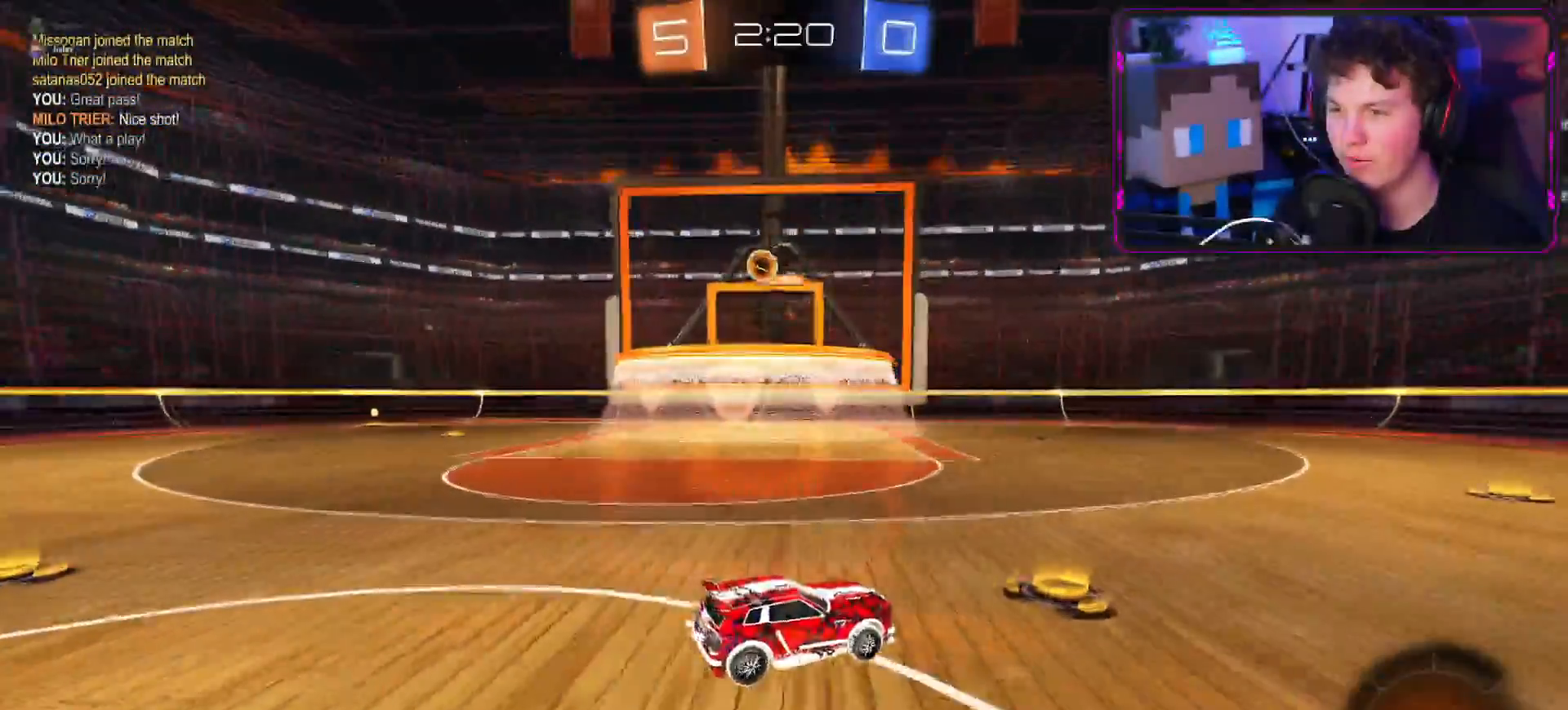
{"buttons": ["CROSS", "R2"], "left_stick": "right", "right_stick": "center", "events": [[317, "TRIANGLE", "down"], [317, "left_stick", "center"], [434, "TRIANGLE", "up"], [434, "left_stick", "right"], [484, "CROSS", "down"]]}
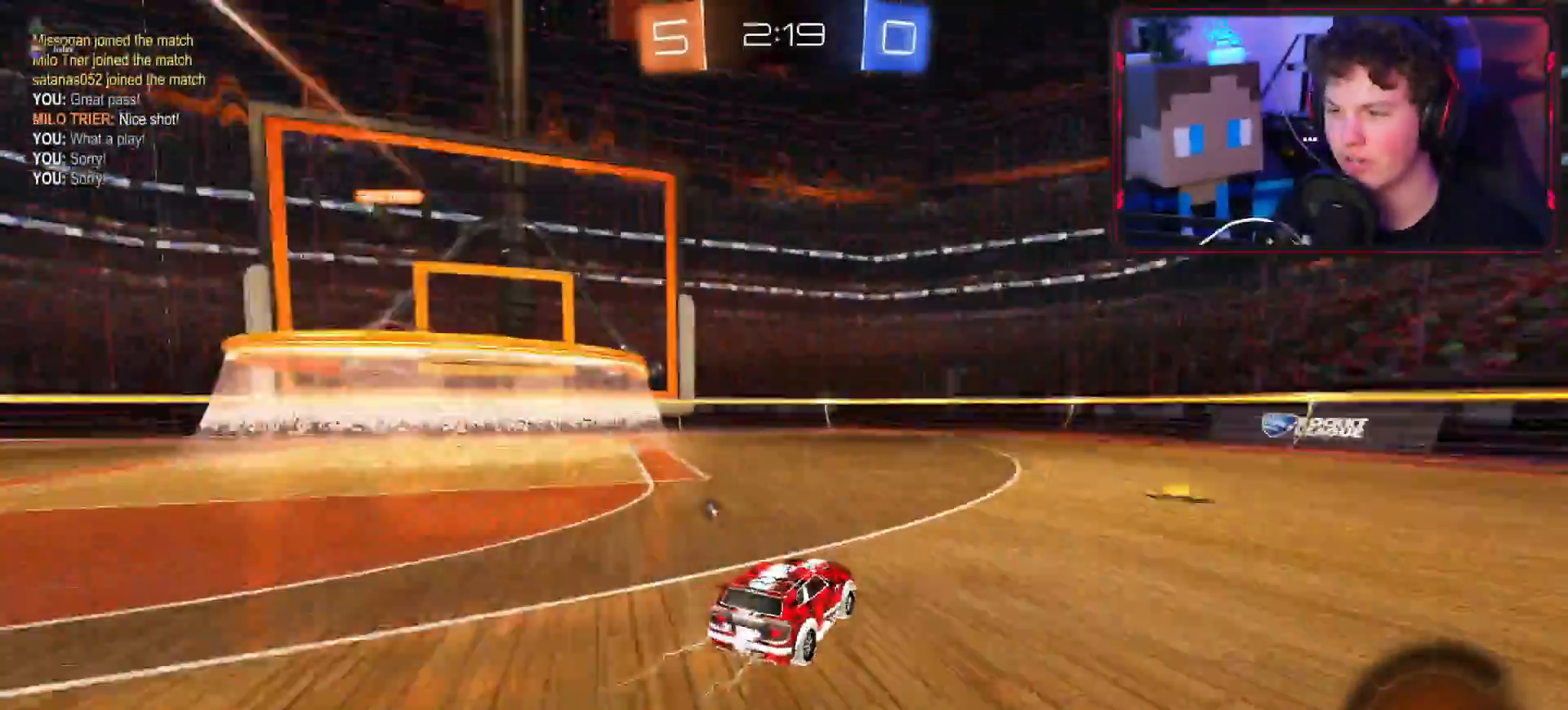
{"buttons": ["L1", "R2"], "left_stick": "down-left", "right_stick": "center", "events": [[201, "CROSS", "up"], [201, "left_stick", "up-right"], [334, "TRIANGLE", "down"], [401, "TRIANGLE", "up"], [484, "left_stick", "down-left"], [501, "L1", "down"]]}